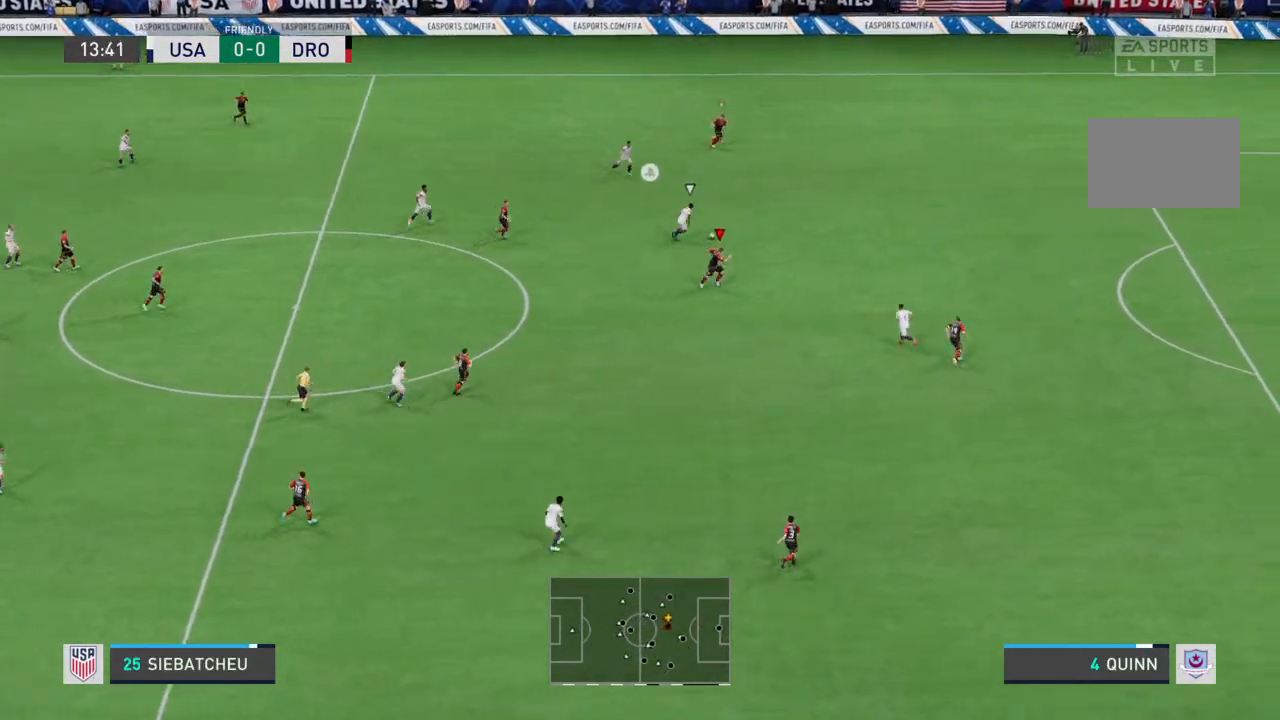
Gameplay with a controller (PlayStation layout); each line is a JSON object with the inputs held at the frame after it. "events" lists button and stick changes between this image and that frame as [ms after this image, input, new state], when the widget could be followed in between. Not read: L3 R3.
{"buttons": ["R2"], "left_stick": "right", "right_stick": "center", "events": []}
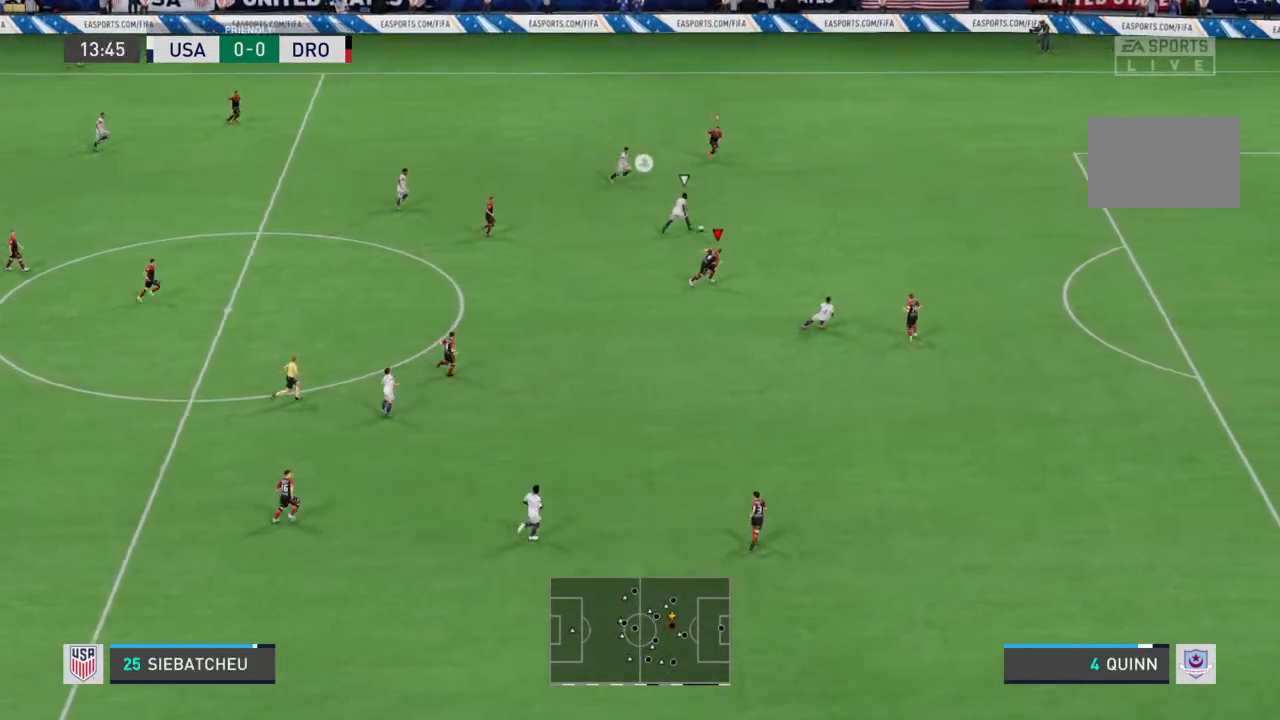
{"buttons": ["R2"], "left_stick": "right", "right_stick": "center", "events": []}
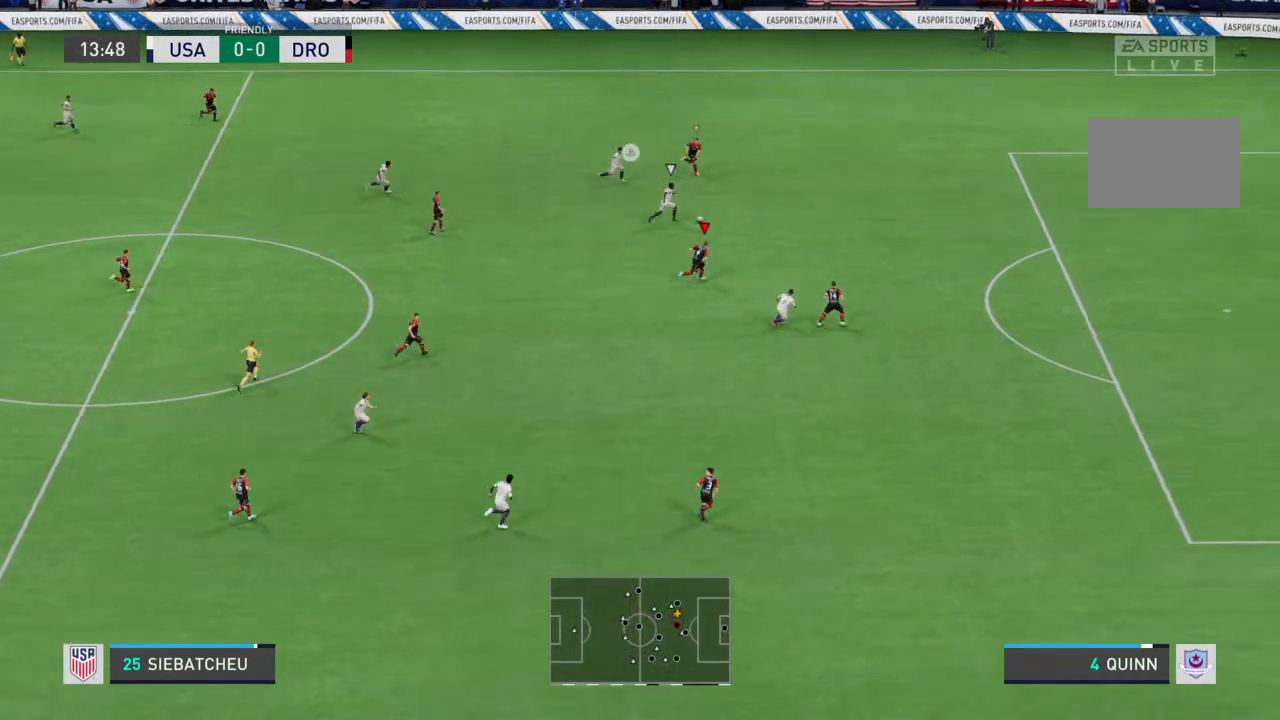
{"buttons": ["R2"], "left_stick": "right", "right_stick": "center", "events": []}
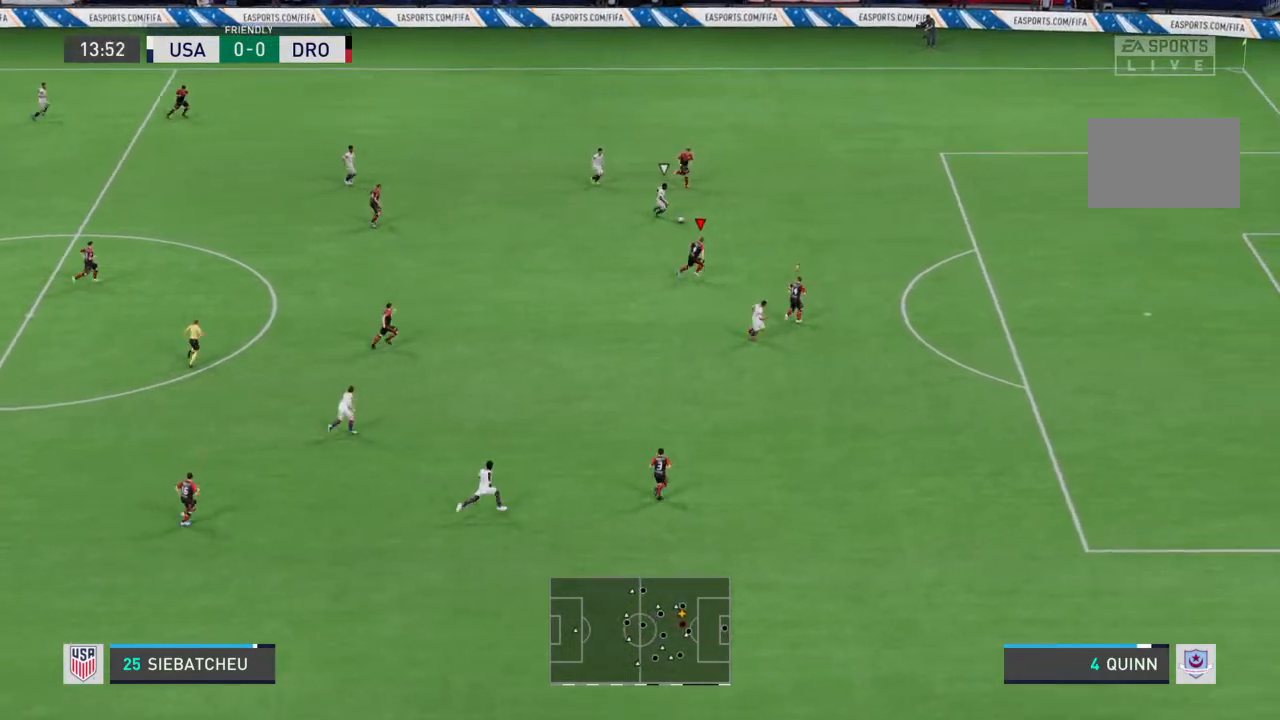
{"buttons": ["R2"], "left_stick": "up-right", "right_stick": "center", "events": [[400, "left_stick", "up-right"]]}
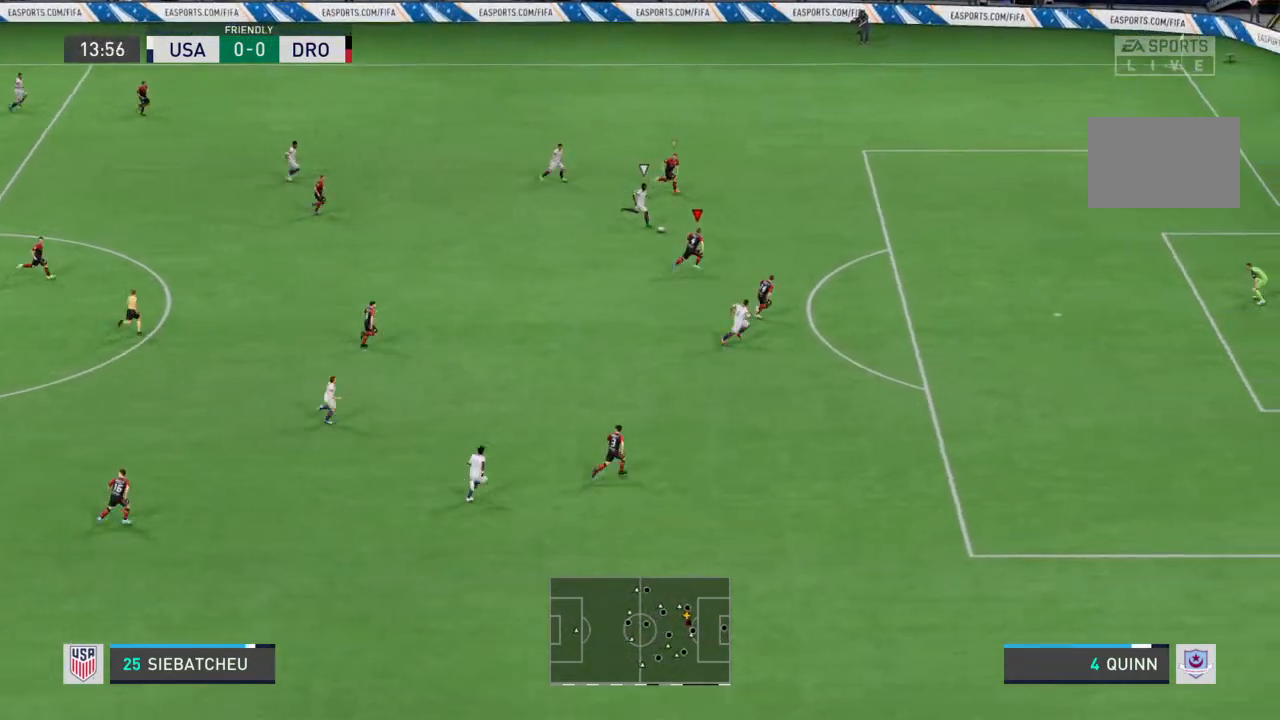
{"buttons": [], "left_stick": "up-left", "right_stick": "center", "events": [[167, "SQUARE", "down"], [200, "left_stick", "up"], [267, "SQUARE", "up"], [367, "R2", "up"], [367, "left_stick", "up-left"]]}
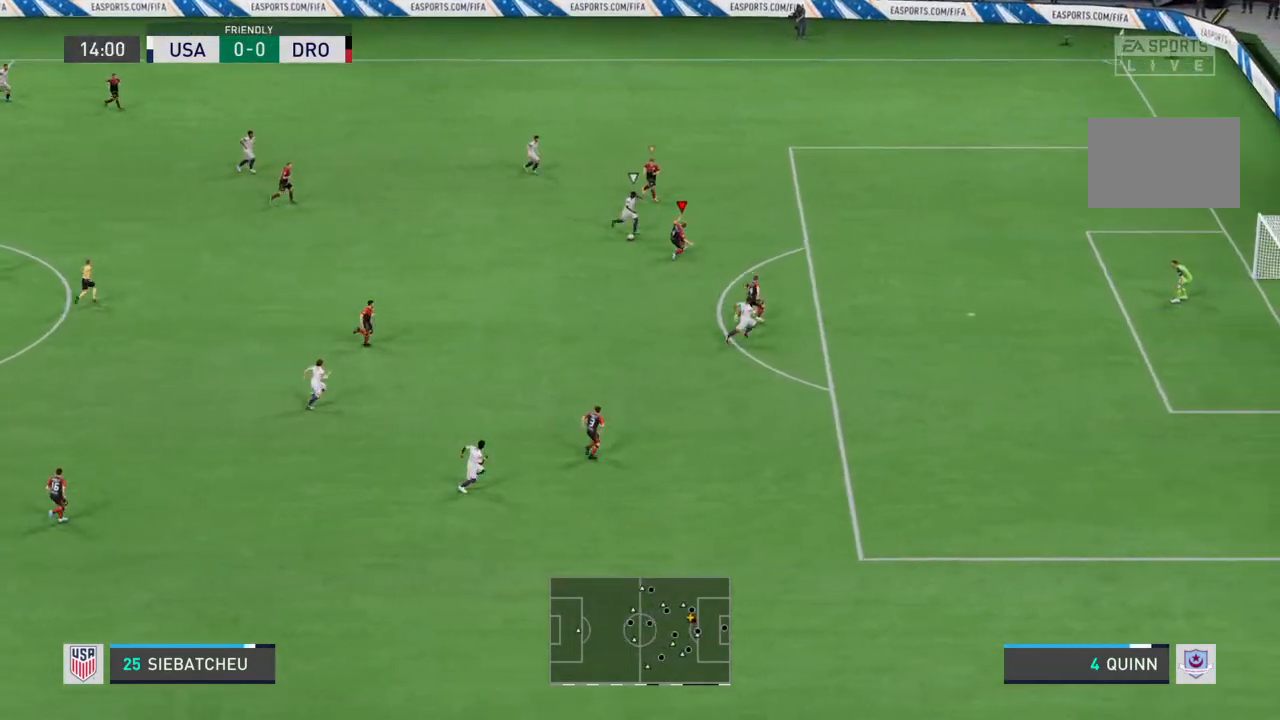
{"buttons": [], "left_stick": "down-left", "right_stick": "center", "events": [[333, "left_stick", "down-left"]]}
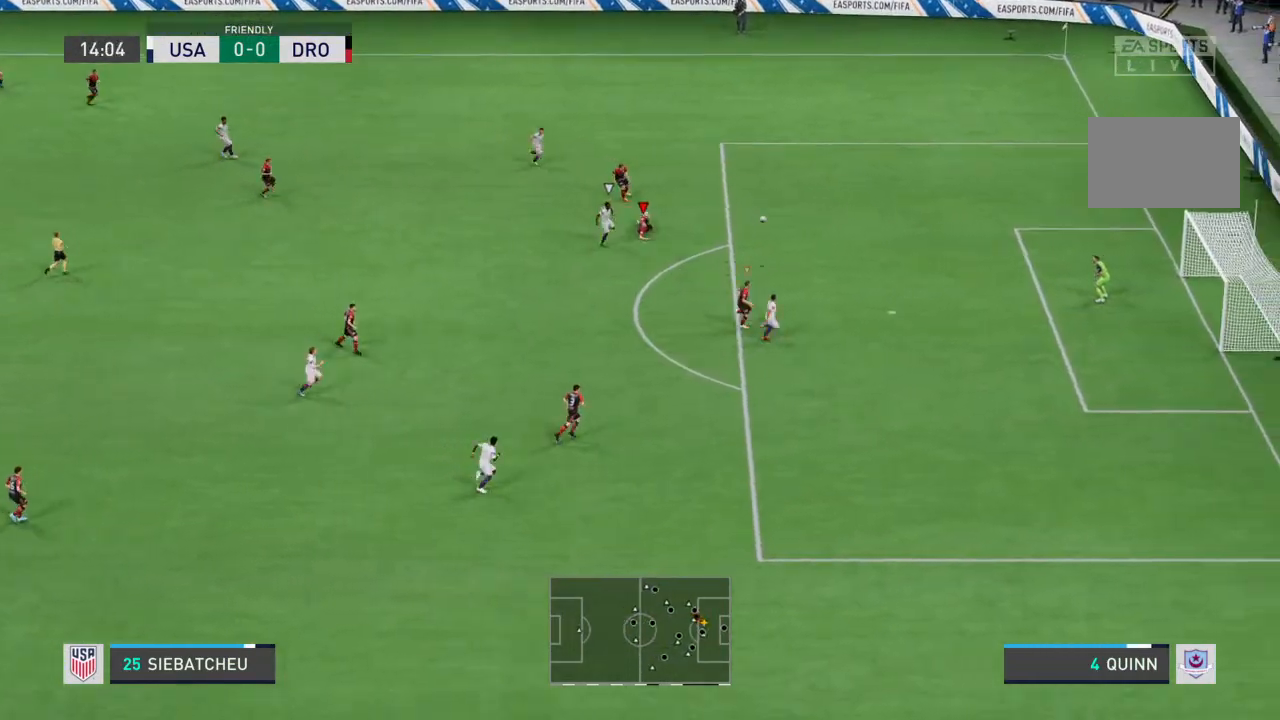
{"buttons": [], "left_stick": "center", "right_stick": "center", "events": [[33, "left_stick", "down"], [267, "left_stick", "center"]]}
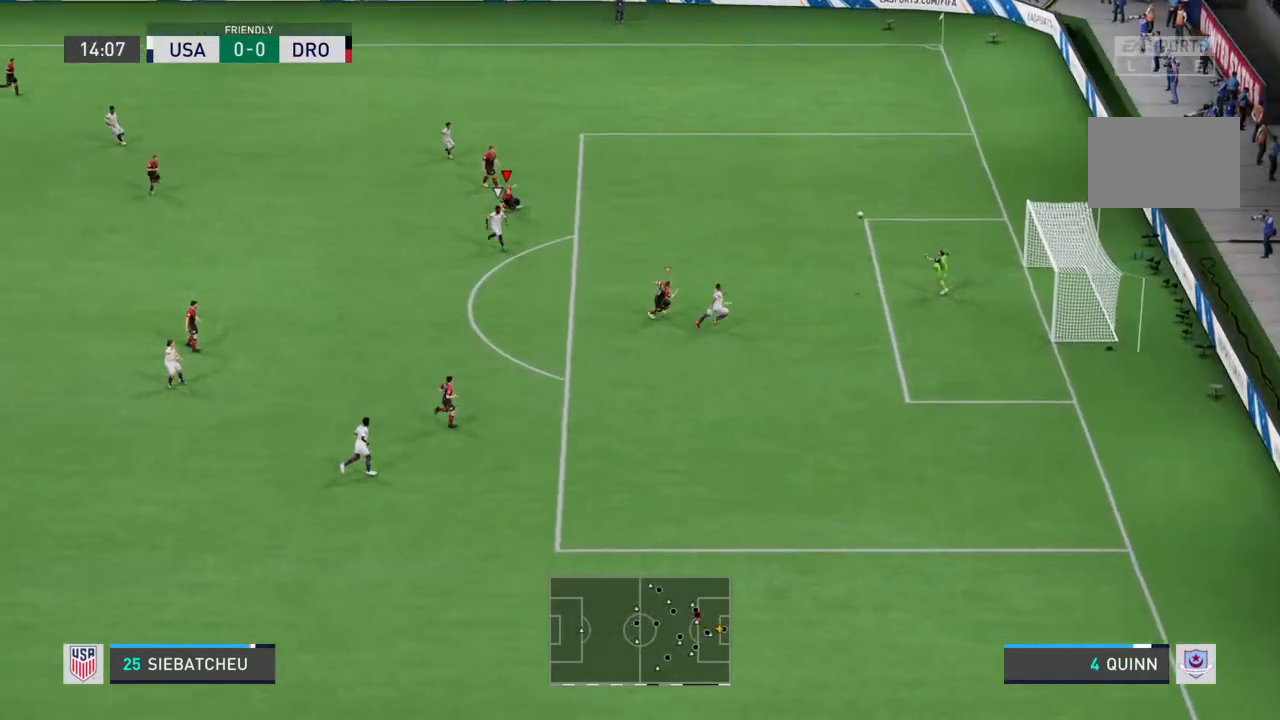
{"buttons": [], "left_stick": "center", "right_stick": "center", "events": []}
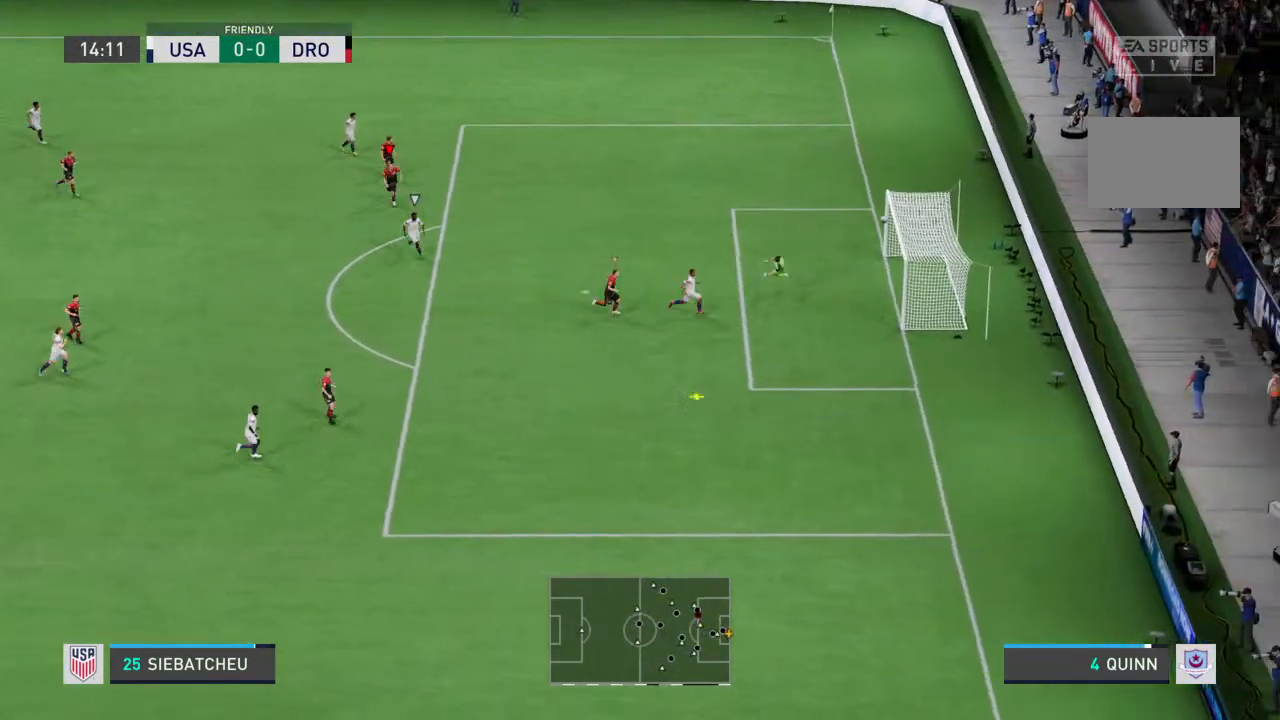
{"buttons": [], "left_stick": "center", "right_stick": "center", "events": []}
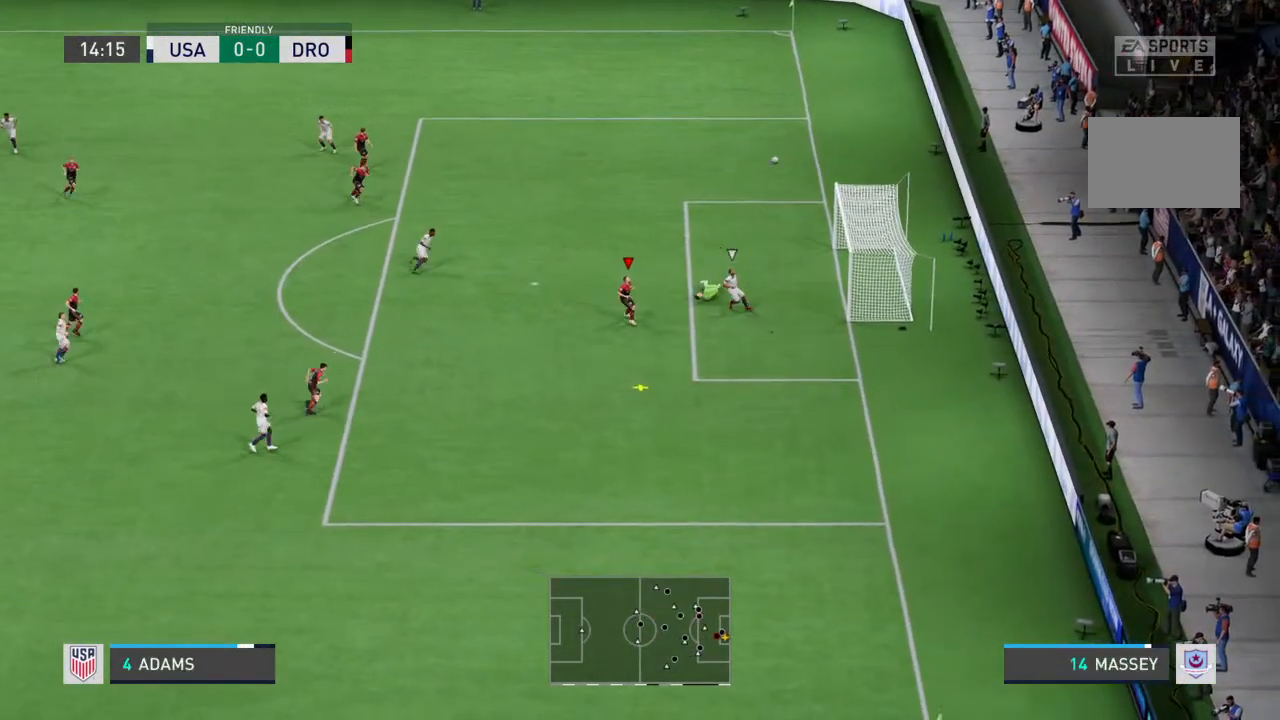
{"buttons": [], "left_stick": "center", "right_stick": "center", "events": []}
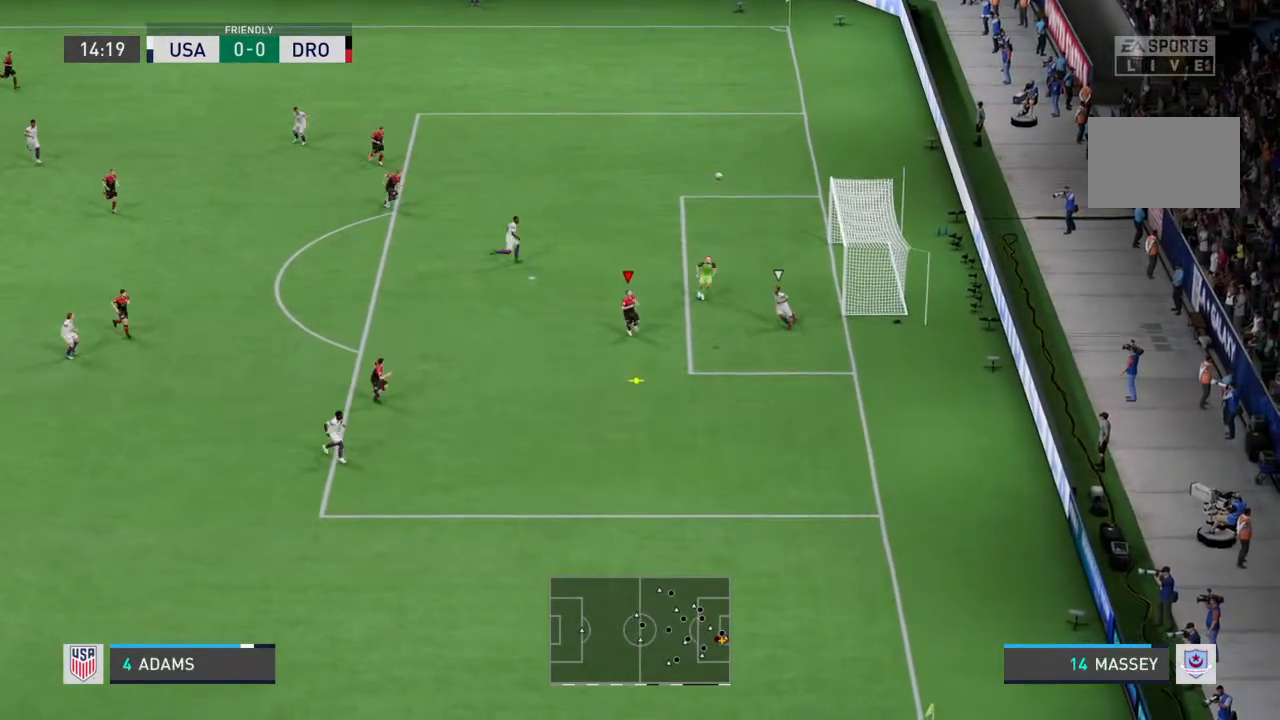
{"buttons": [], "left_stick": "down", "right_stick": "center", "events": [[67, "left_stick", "down"]]}
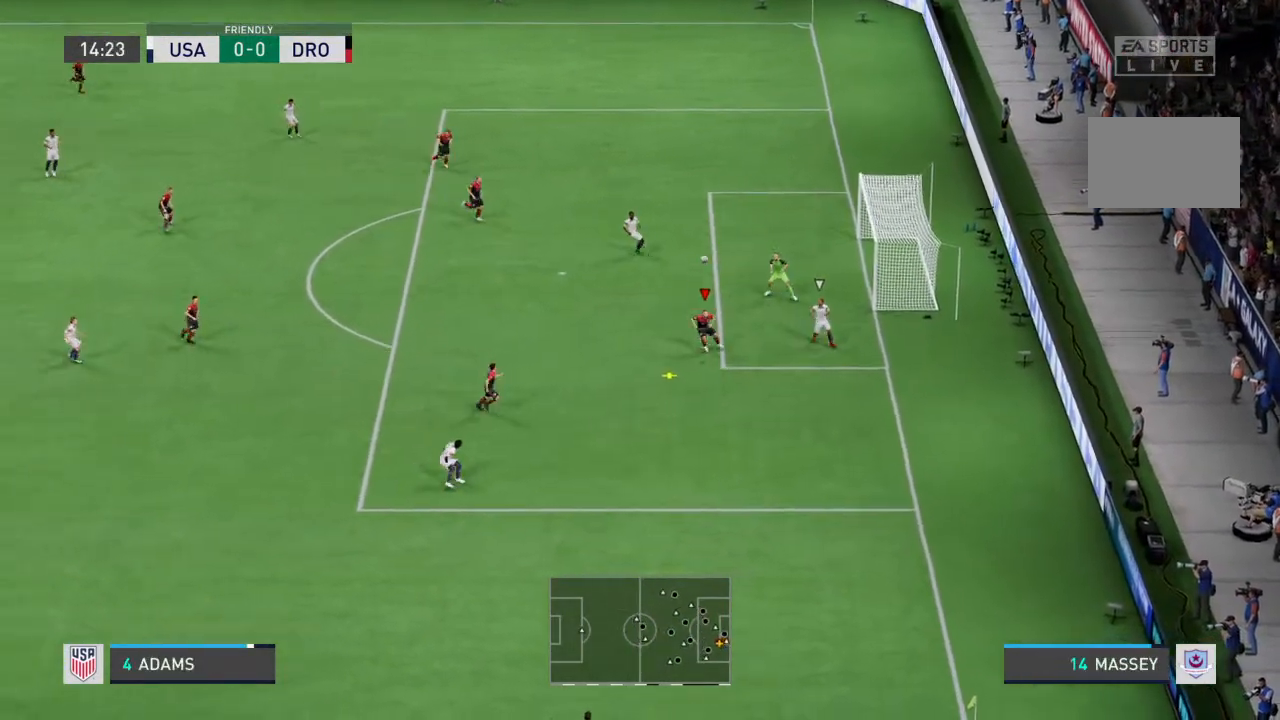
{"buttons": [], "left_stick": "left", "right_stick": "center", "events": [[100, "left_stick", "down-left"], [233, "left_stick", "left"]]}
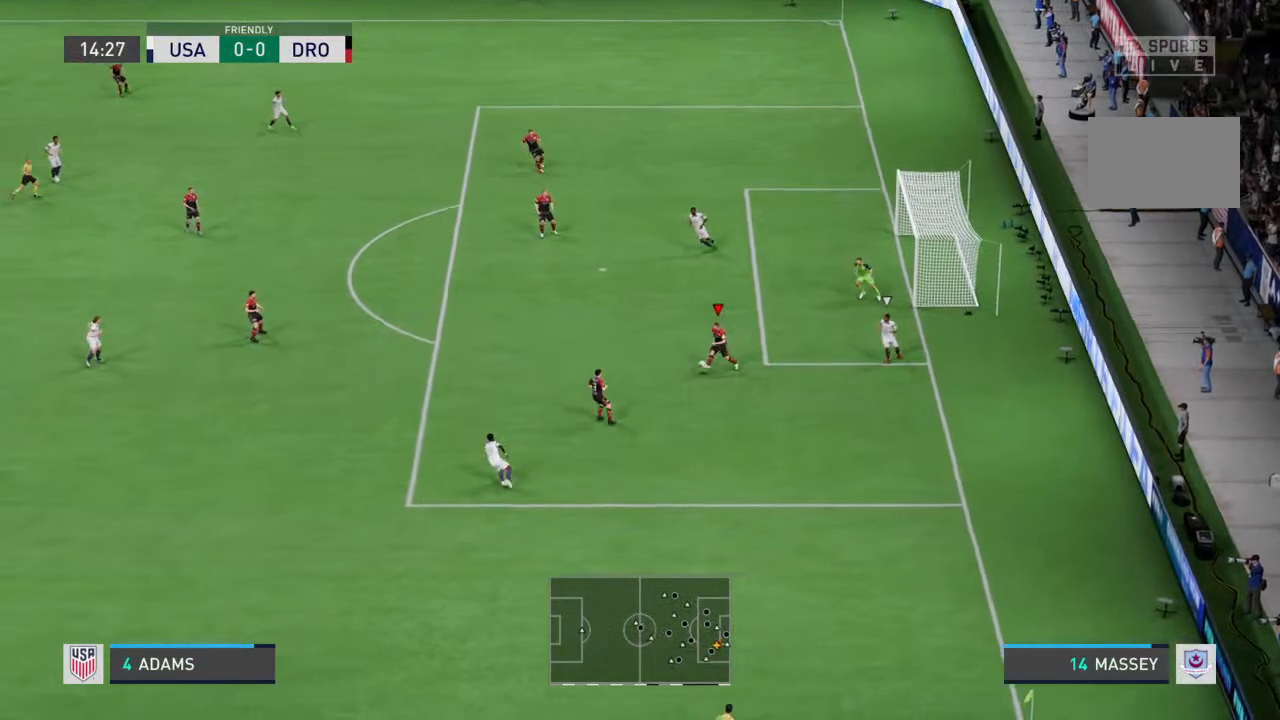
{"buttons": ["CROSS"], "left_stick": "left", "right_stick": "center", "events": [[500, "CROSS", "down"]]}
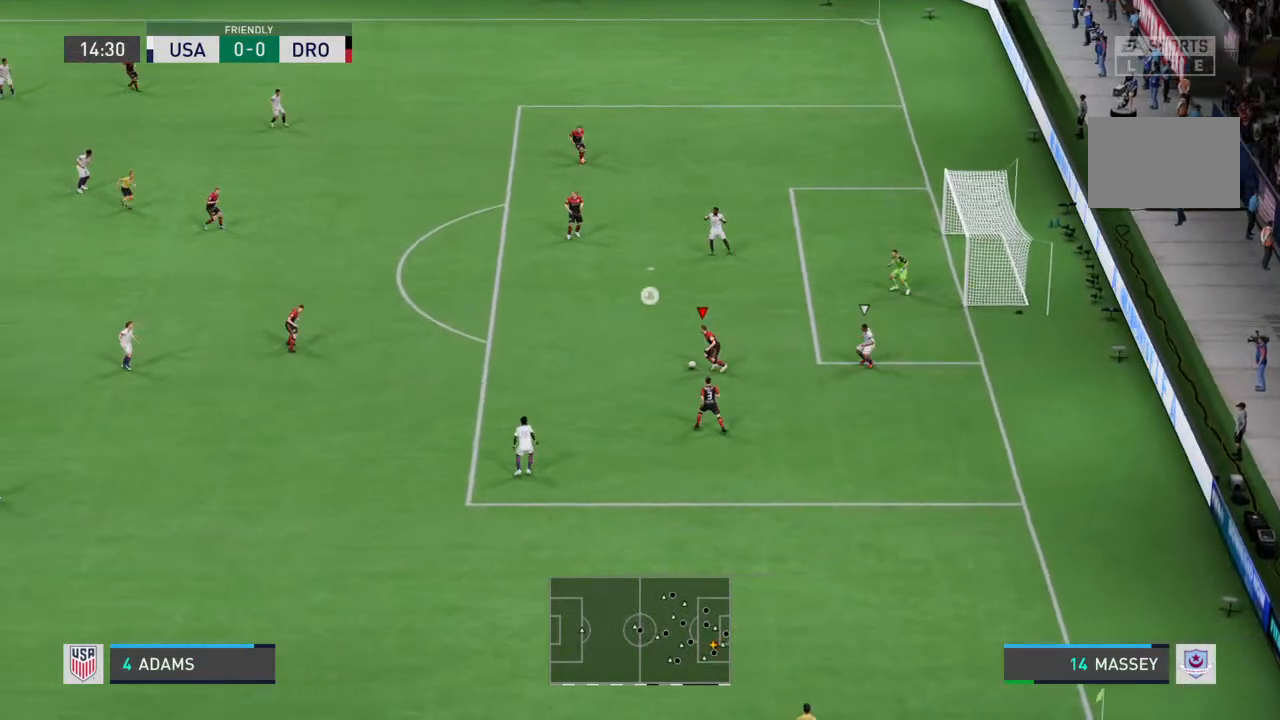
{"buttons": [], "left_stick": "left", "right_stick": "center", "events": [[133, "CROSS", "up"]]}
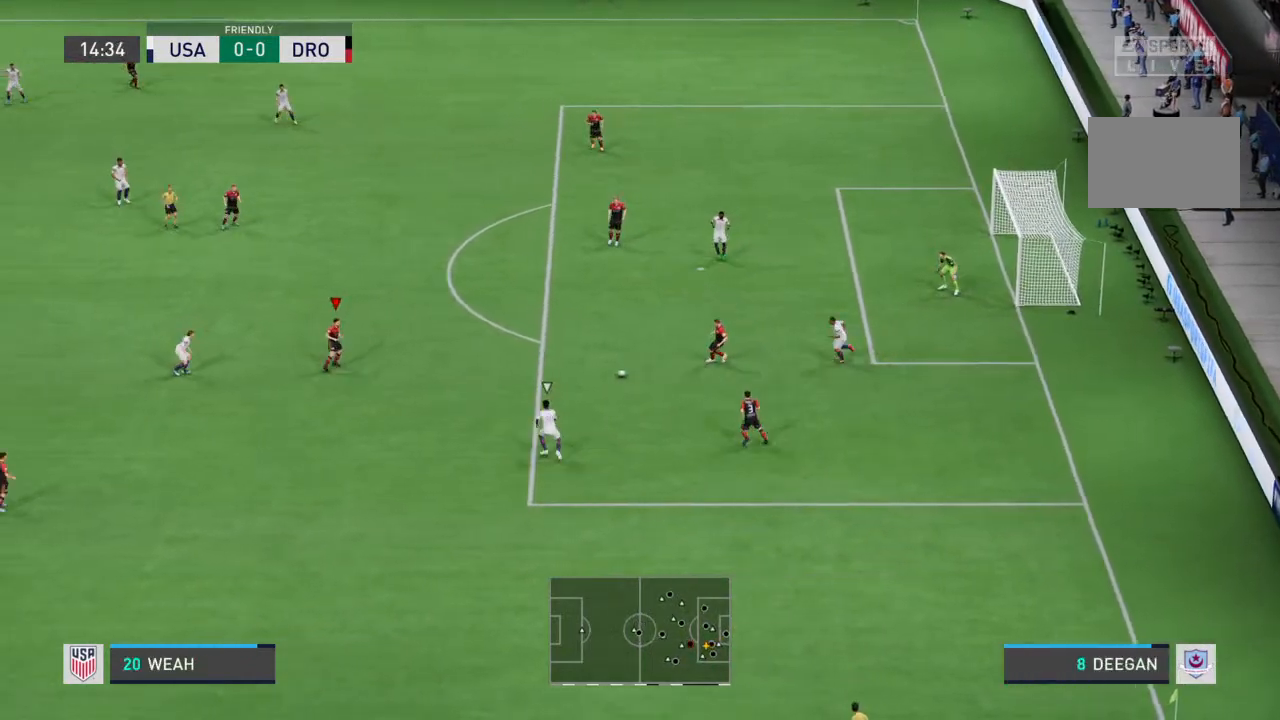
{"buttons": [], "left_stick": "down", "right_stick": "center", "events": [[100, "left_stick", "down-left"], [267, "left_stick", "center"], [467, "left_stick", "down"]]}
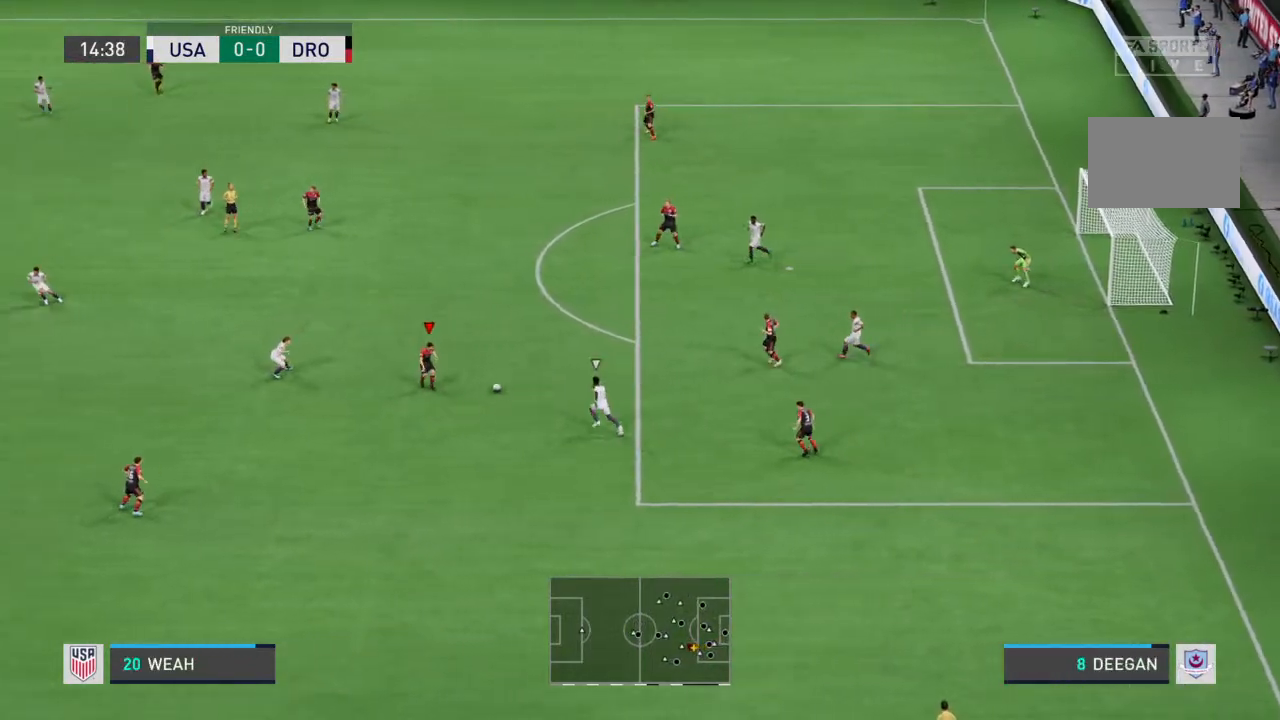
{"buttons": [], "left_stick": "down-left", "right_stick": "center", "events": [[67, "left_stick", "down-left"], [200, "CROSS", "down"], [300, "CROSS", "up"]]}
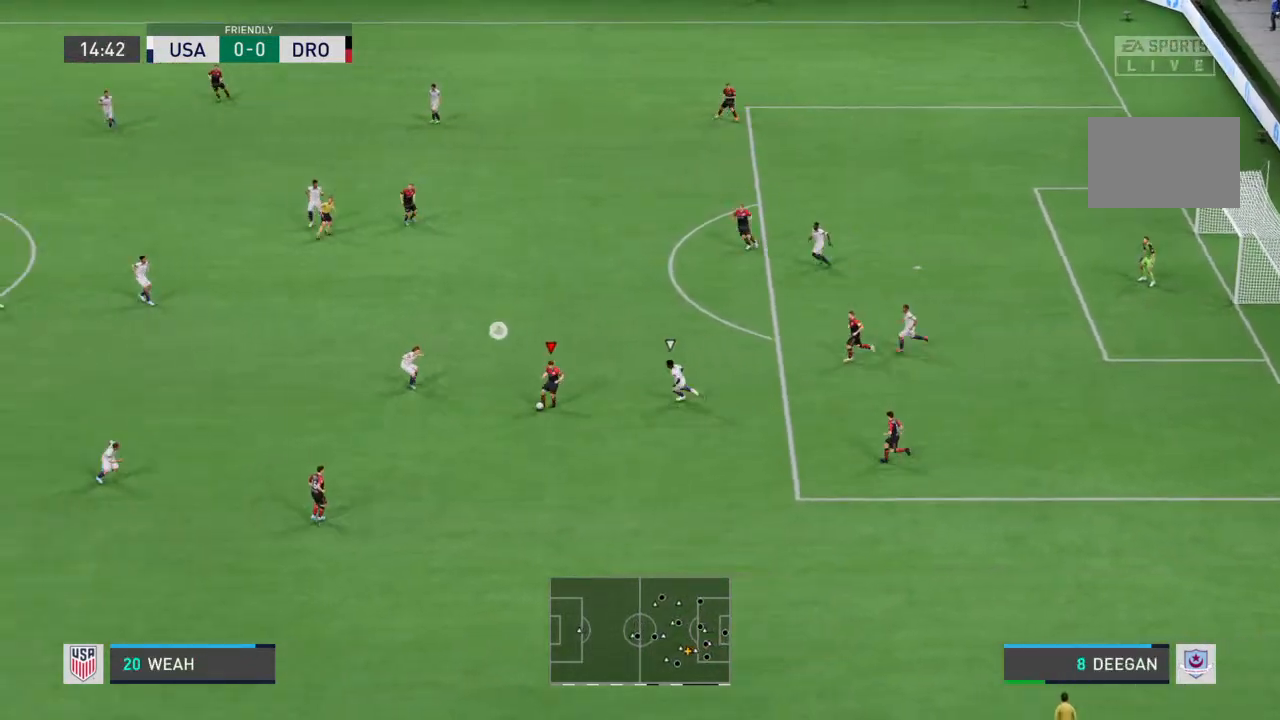
{"buttons": [], "left_stick": "down-left", "right_stick": "center", "events": [[300, "left_stick", "left"], [433, "left_stick", "down-left"]]}
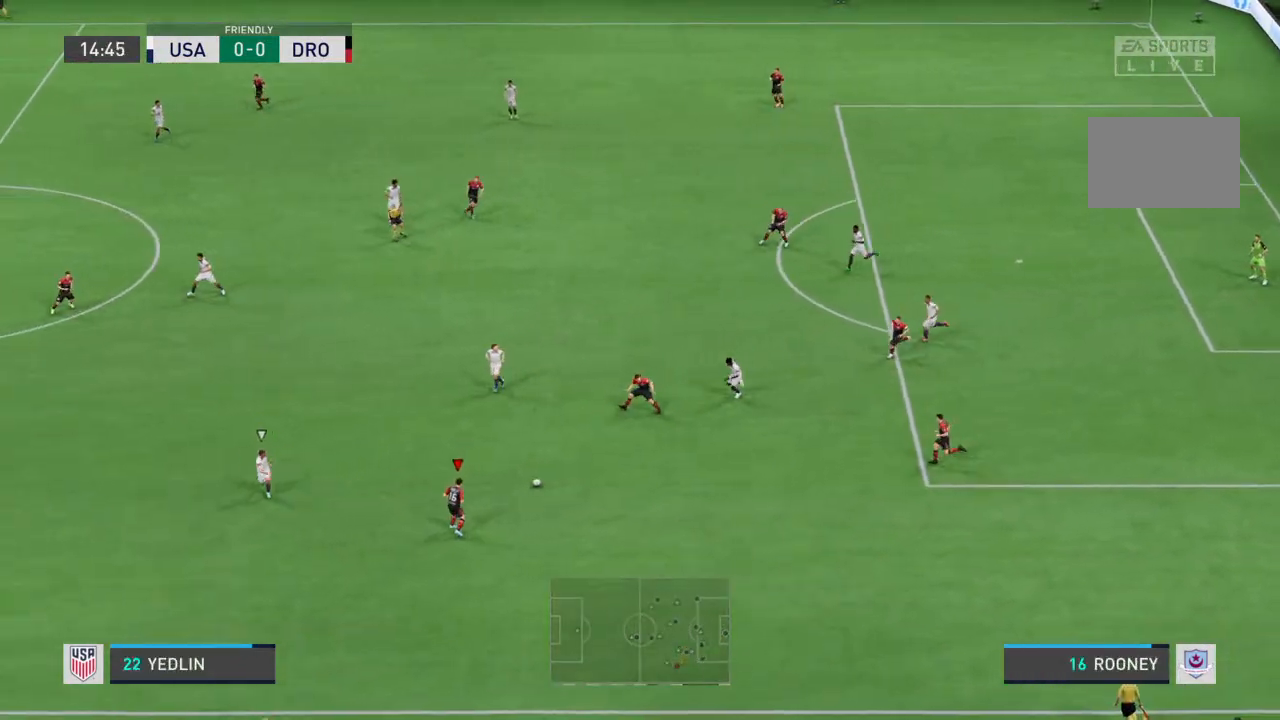
{"buttons": [], "left_stick": "up", "right_stick": "center", "events": [[200, "left_stick", "up-left"], [467, "left_stick", "up"]]}
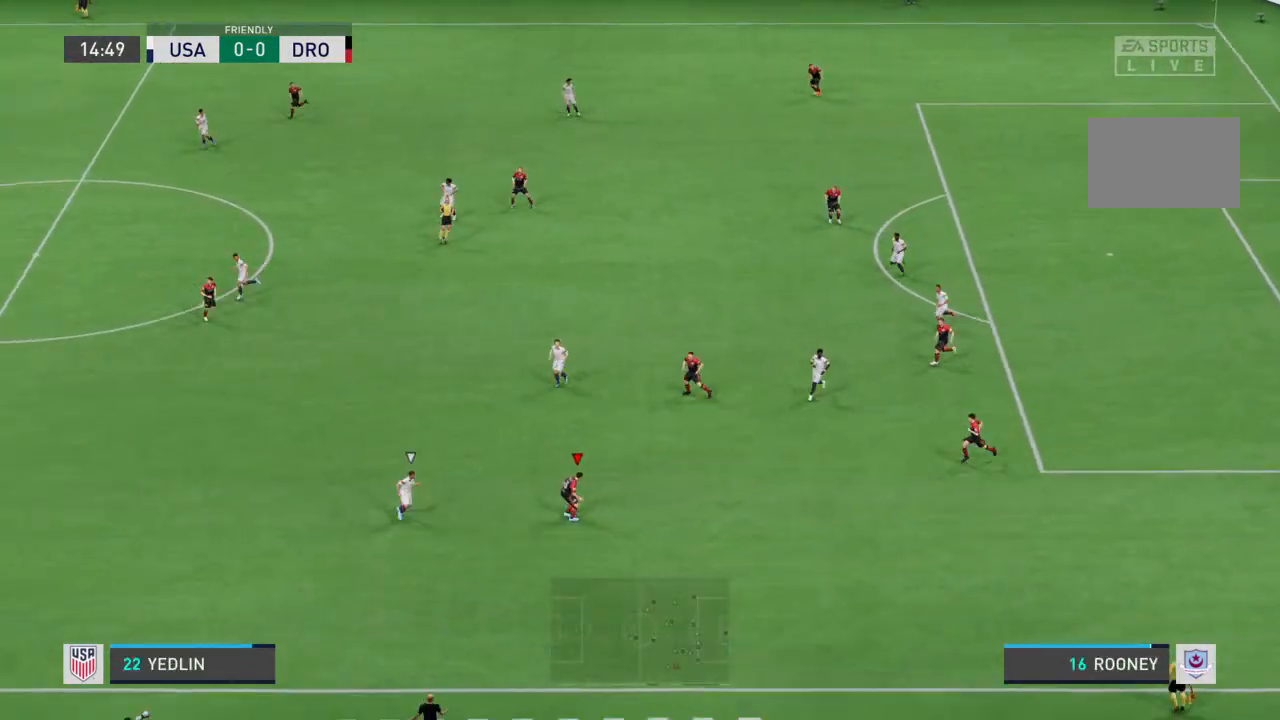
{"buttons": [], "left_stick": "up-left", "right_stick": "center", "events": [[367, "left_stick", "up-left"]]}
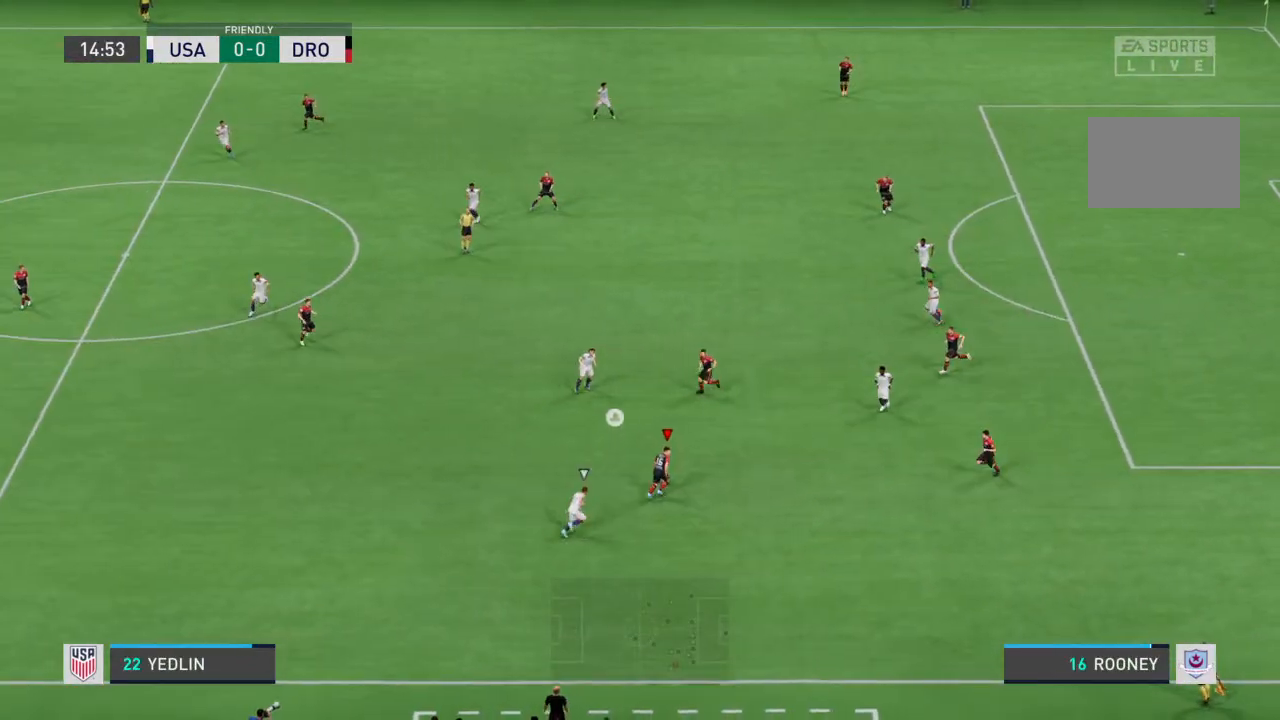
{"buttons": ["R2"], "left_stick": "left", "right_stick": "center", "events": [[33, "left_stick", "left"], [133, "R2", "down"]]}
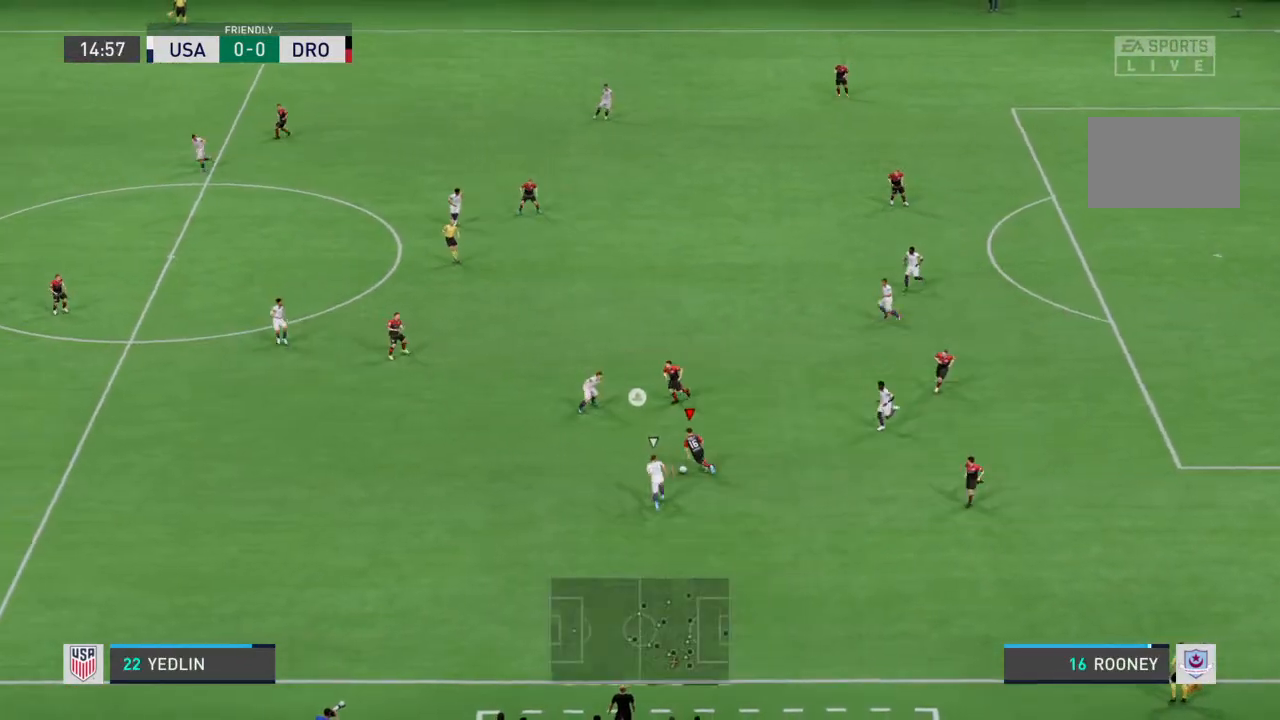
{"buttons": ["R2"], "left_stick": "left", "right_stick": "center", "events": []}
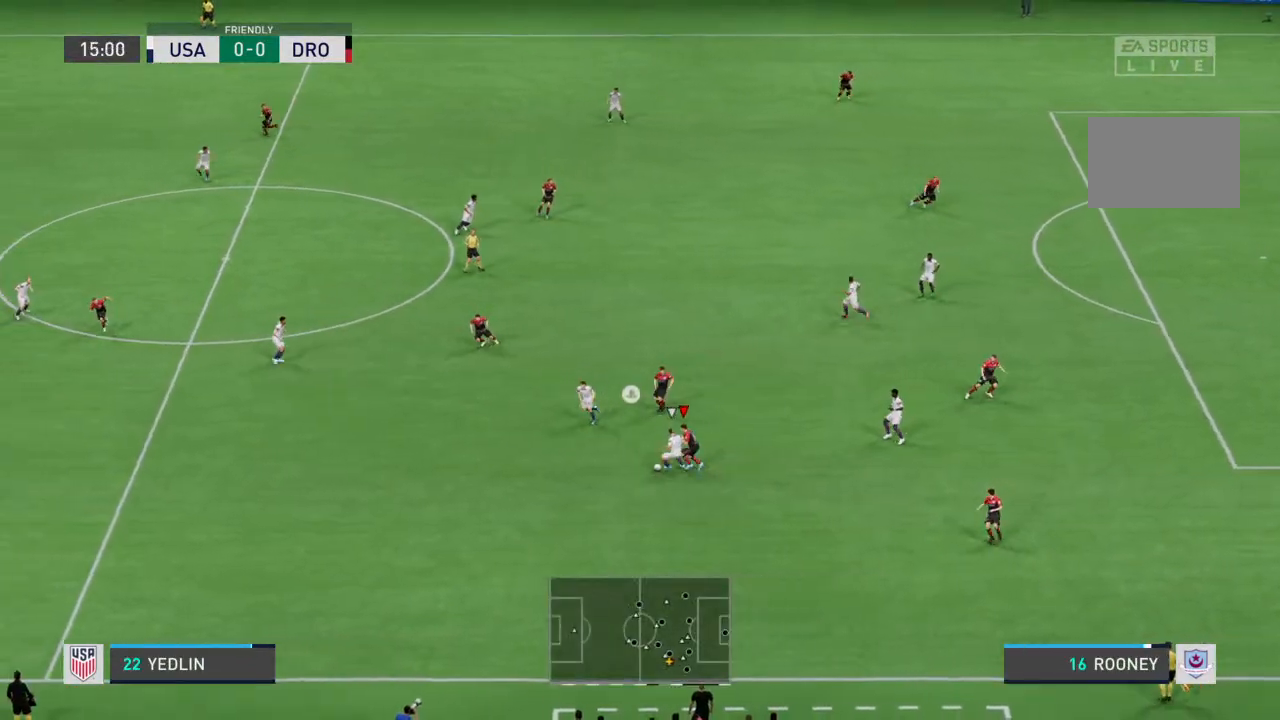
{"buttons": ["R2"], "left_stick": "up-left", "right_stick": "center", "events": [[300, "left_stick", "up-left"]]}
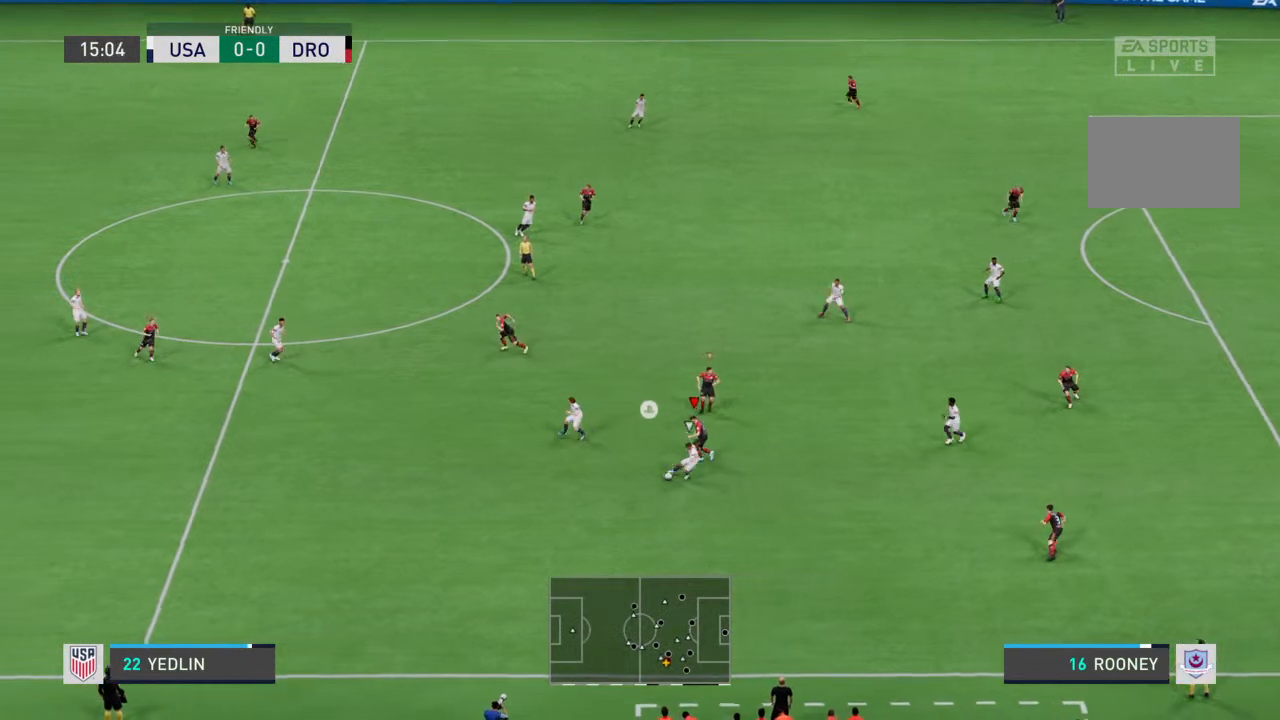
{"buttons": ["R2"], "left_stick": "down", "right_stick": "center", "events": [[67, "left_stick", "down-left"], [200, "left_stick", "down"]]}
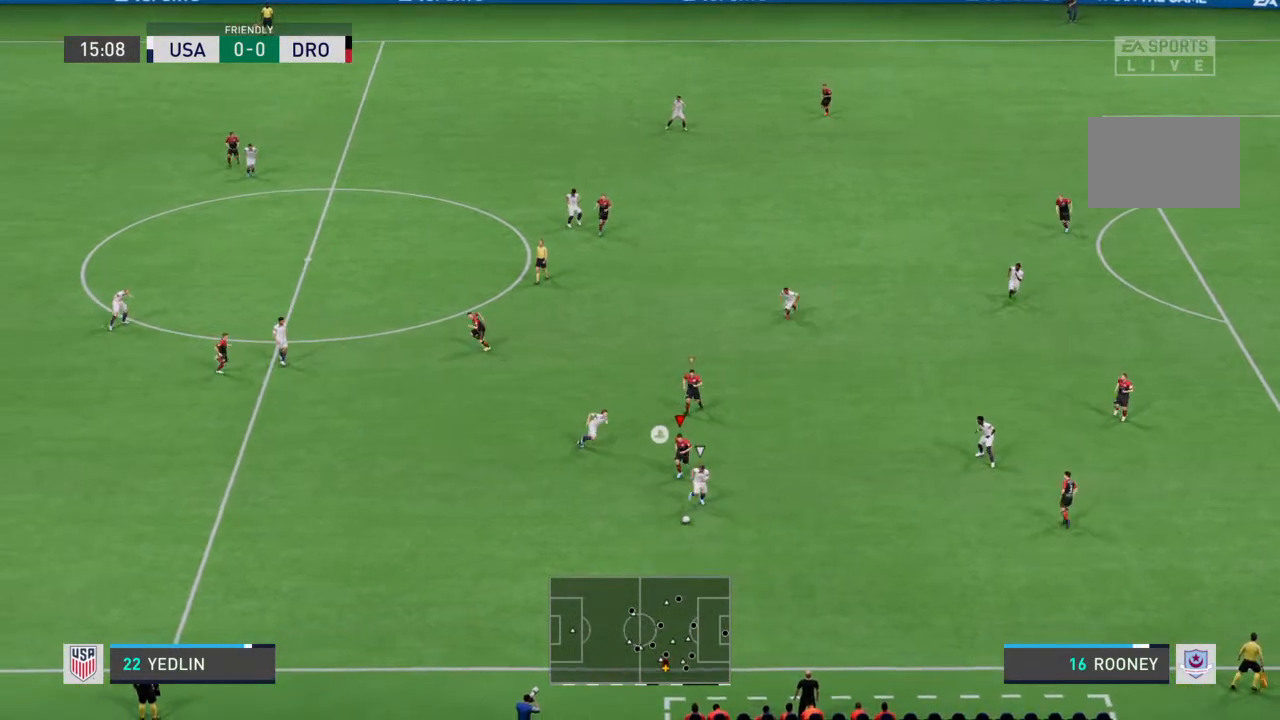
{"buttons": ["R2"], "left_stick": "down-right", "right_stick": "center", "events": [[133, "left_stick", "down-right"]]}
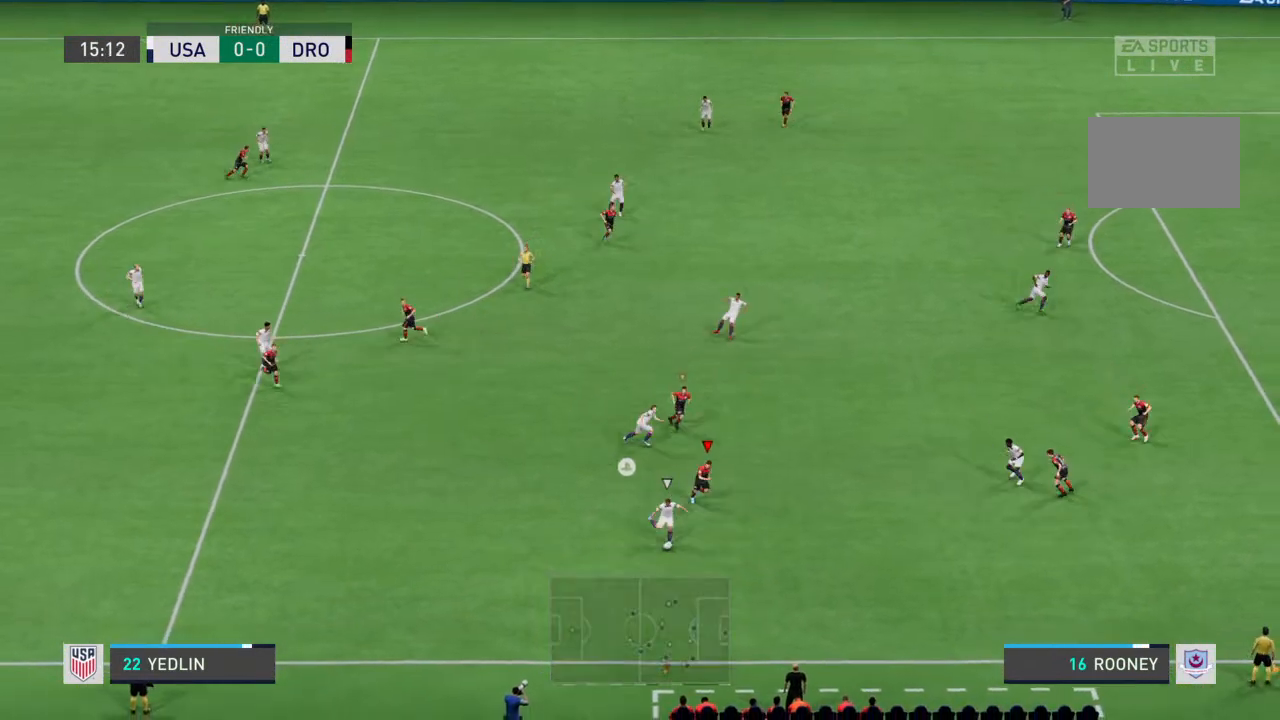
{"buttons": ["R2"], "left_stick": "down", "right_stick": "center", "events": [[333, "left_stick", "down"]]}